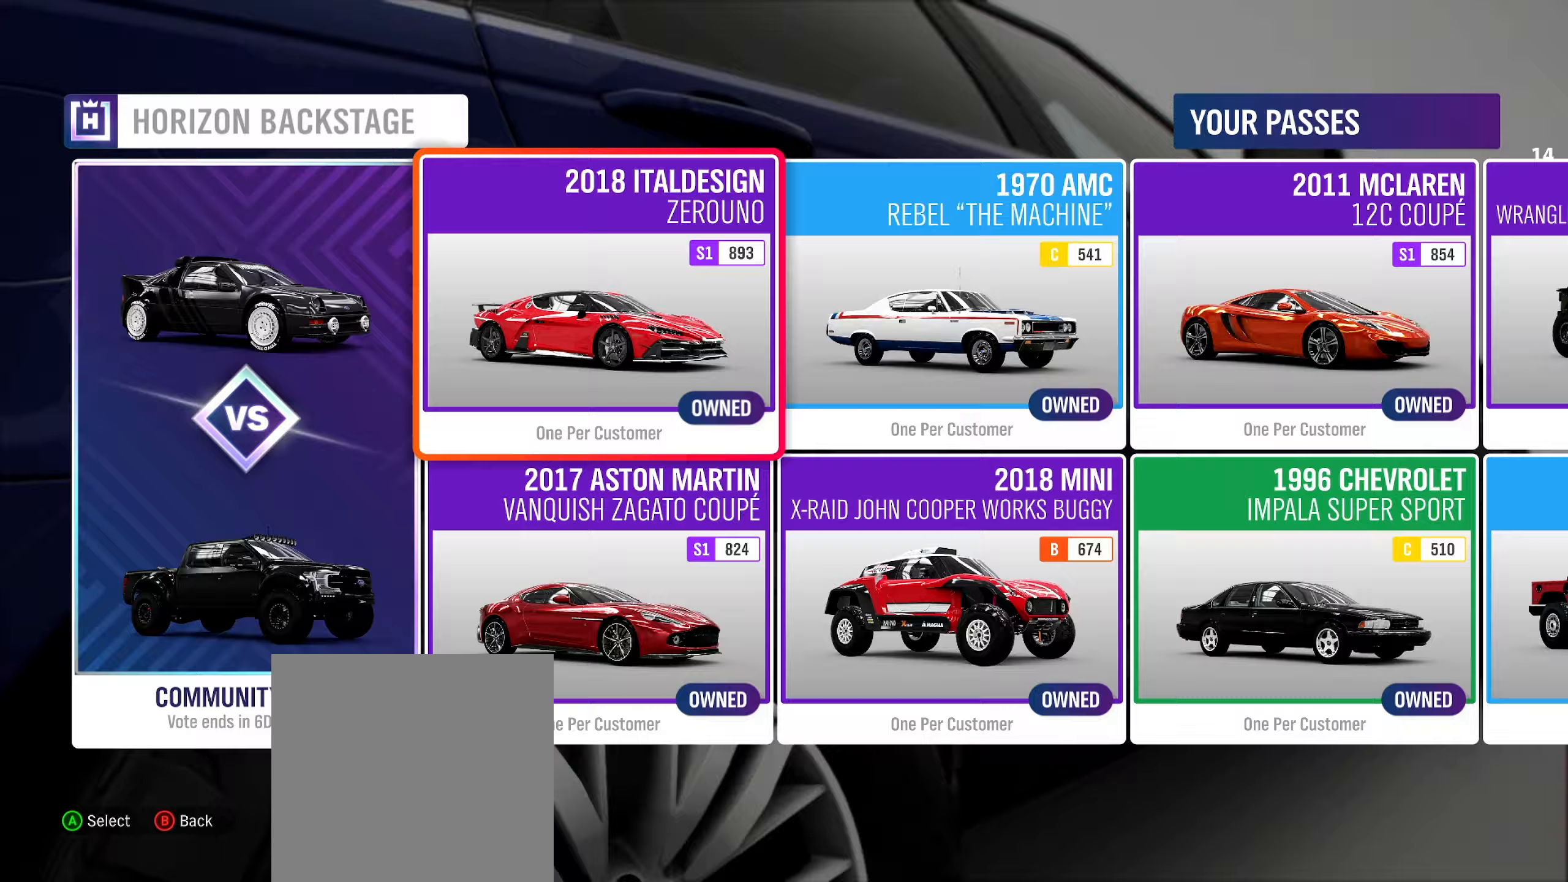
Gameplay with a controller (Xbox layout); each line is a JSON object with the inputs held at the frame after it. "events" lists button and stick changes between this image and that frame as [ms after this image, input, new state], when the widget could be followed in between.
{"buttons": [], "left_stick": "left", "right_stick": "center", "events": [[417, "left_stick", "left"]]}
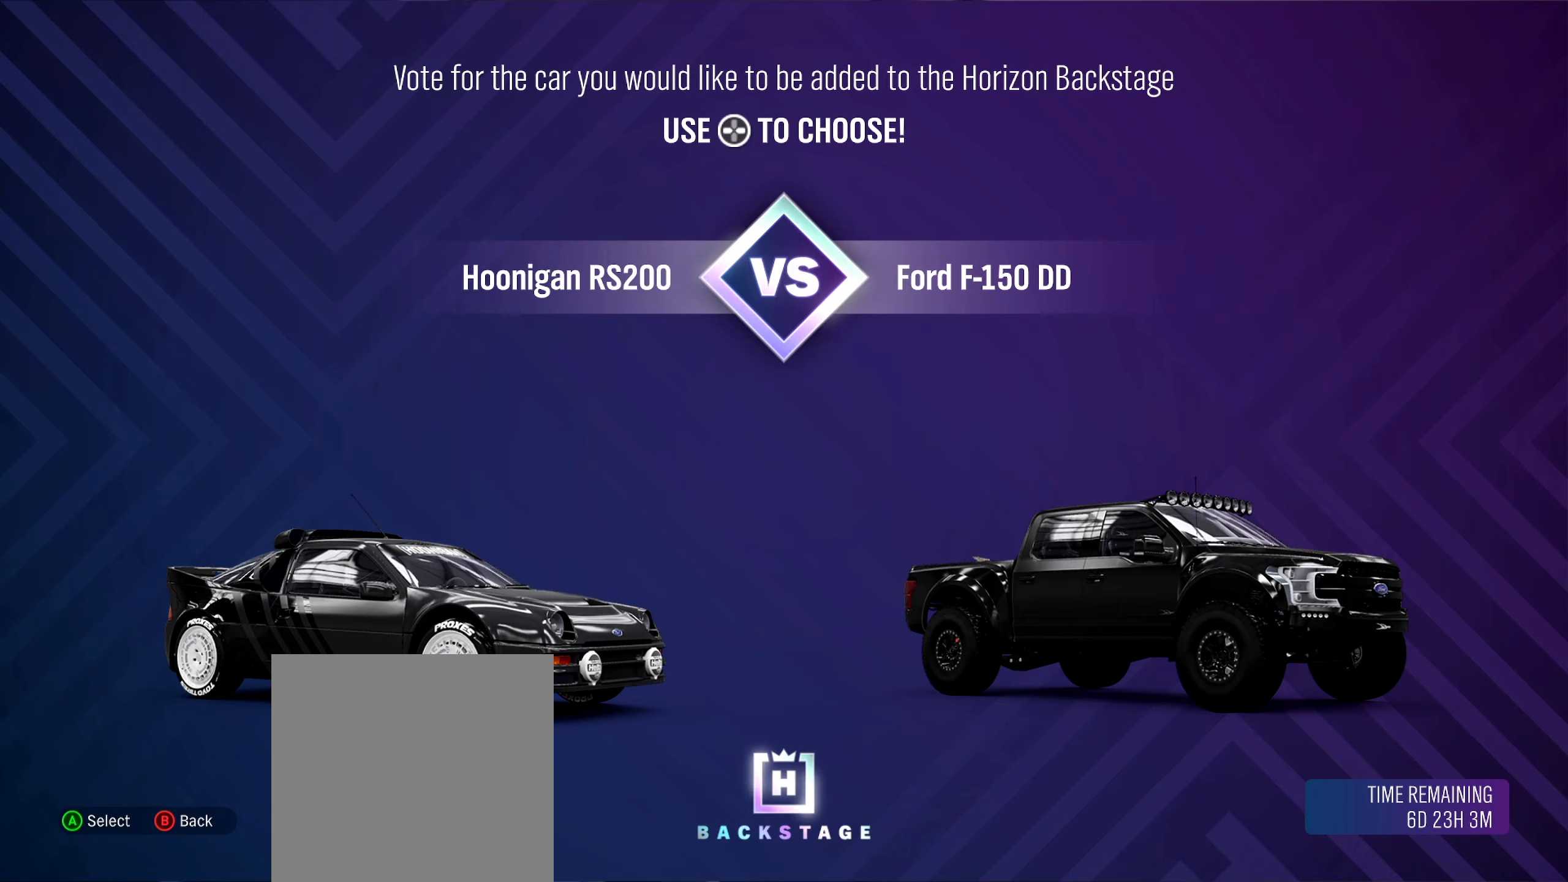
{"buttons": [], "left_stick": "center", "right_stick": "center", "events": [[100, "left_stick", "center"]]}
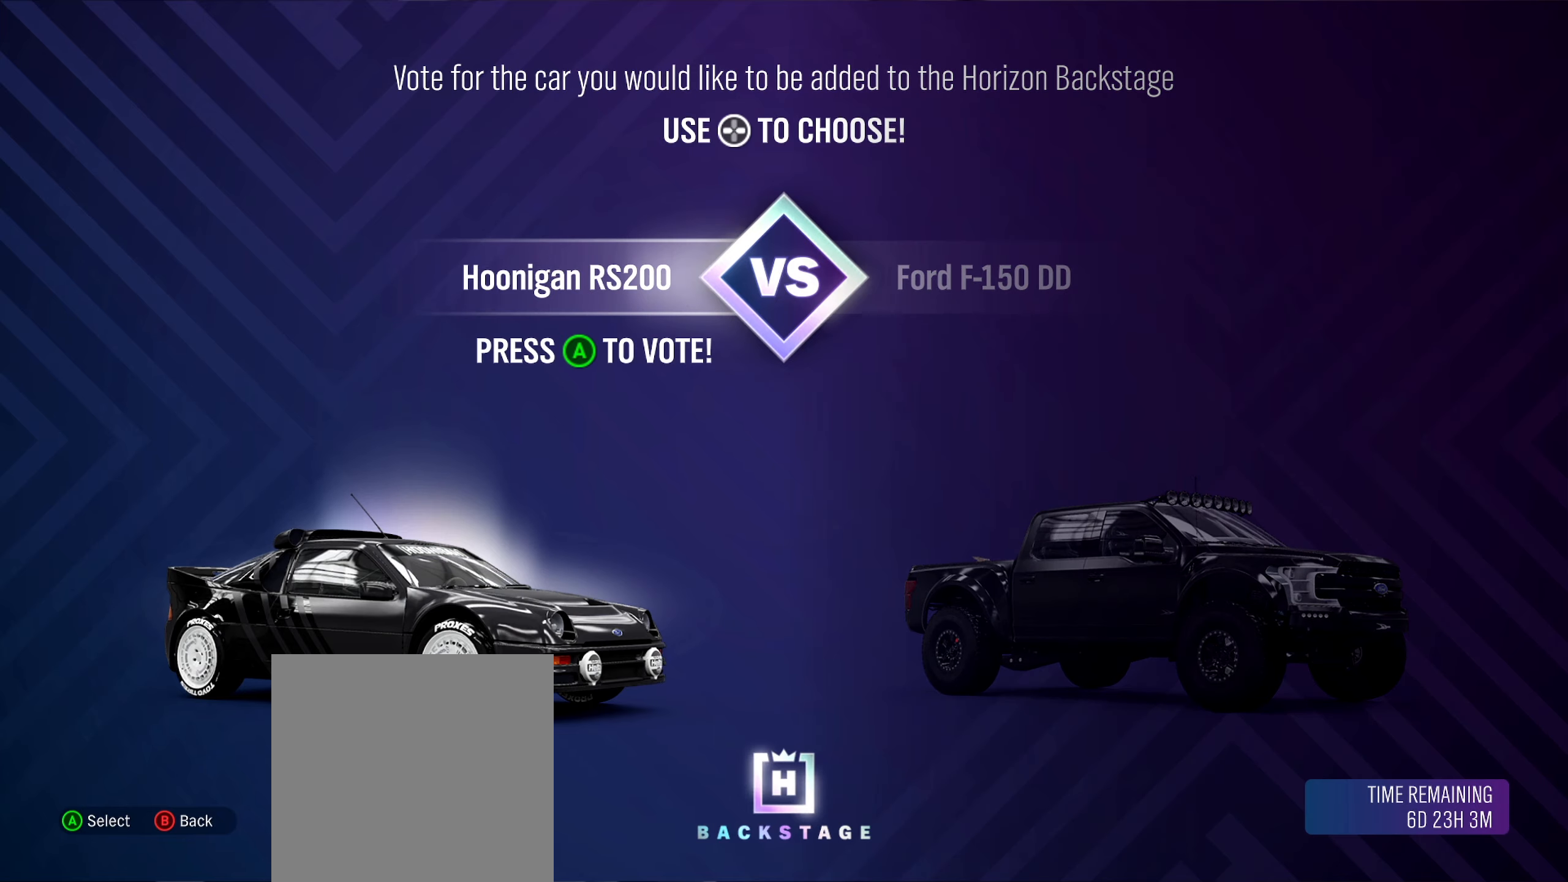
{"buttons": [], "left_stick": "center", "right_stick": "center", "events": []}
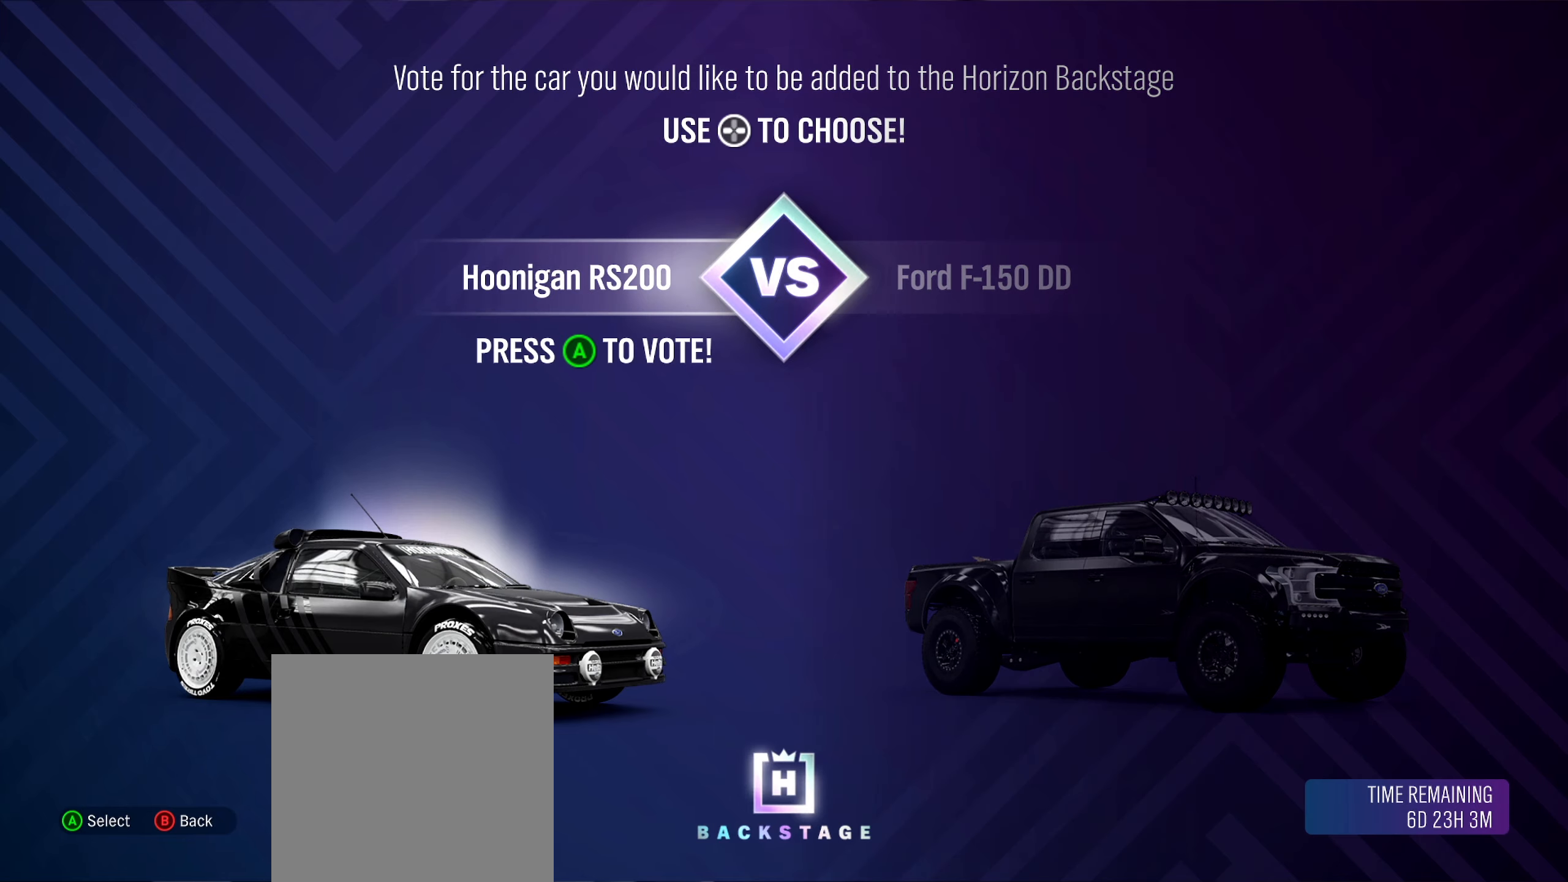
{"buttons": [], "left_stick": "center", "right_stick": "center", "events": []}
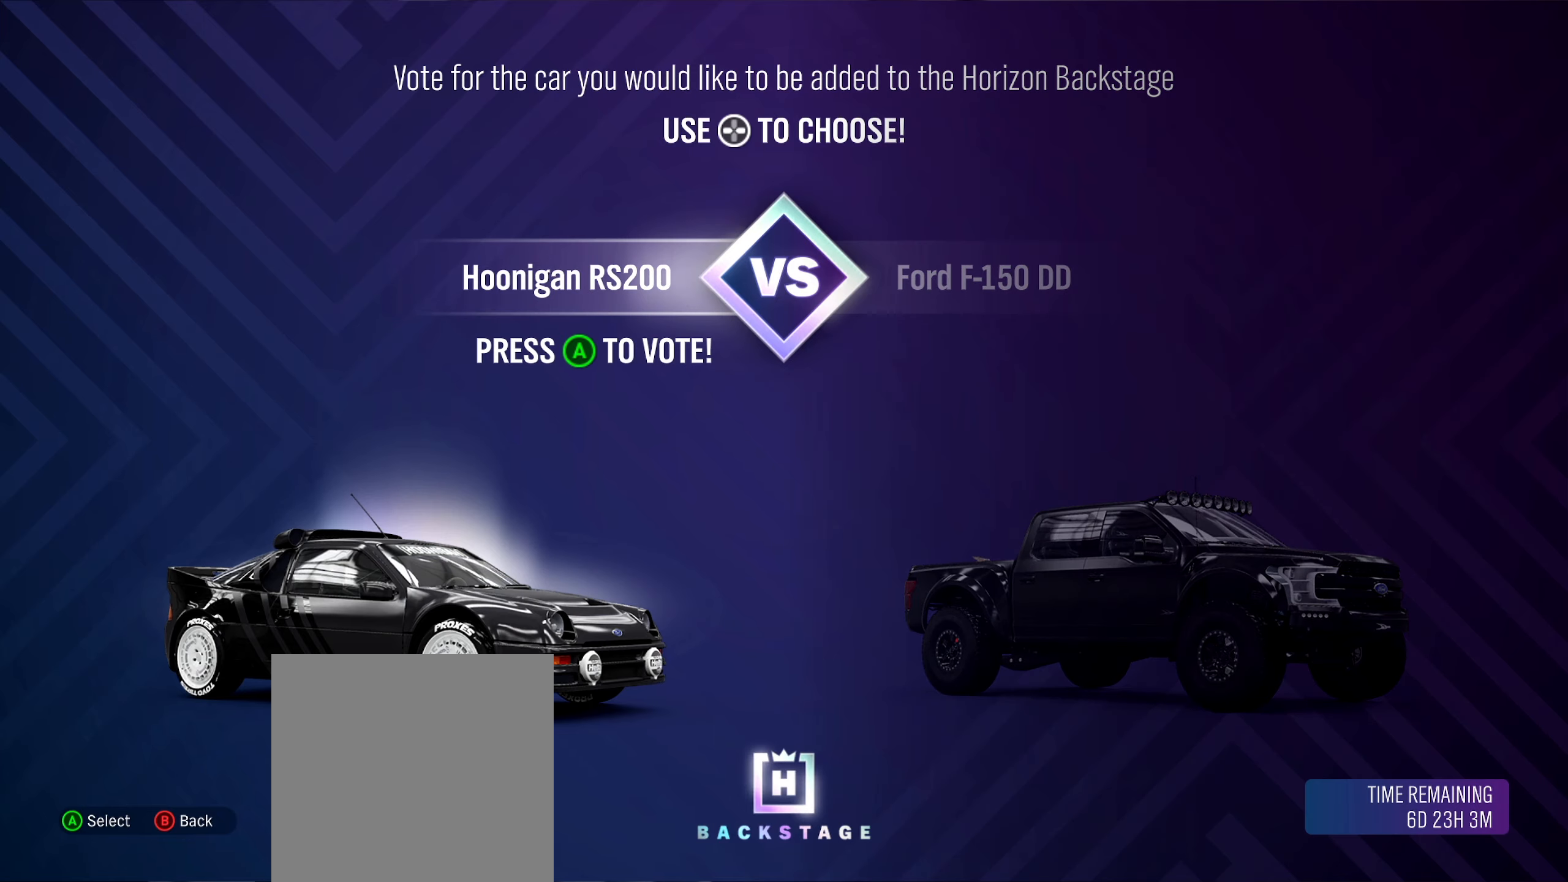
{"buttons": [], "left_stick": "center", "right_stick": "center", "events": []}
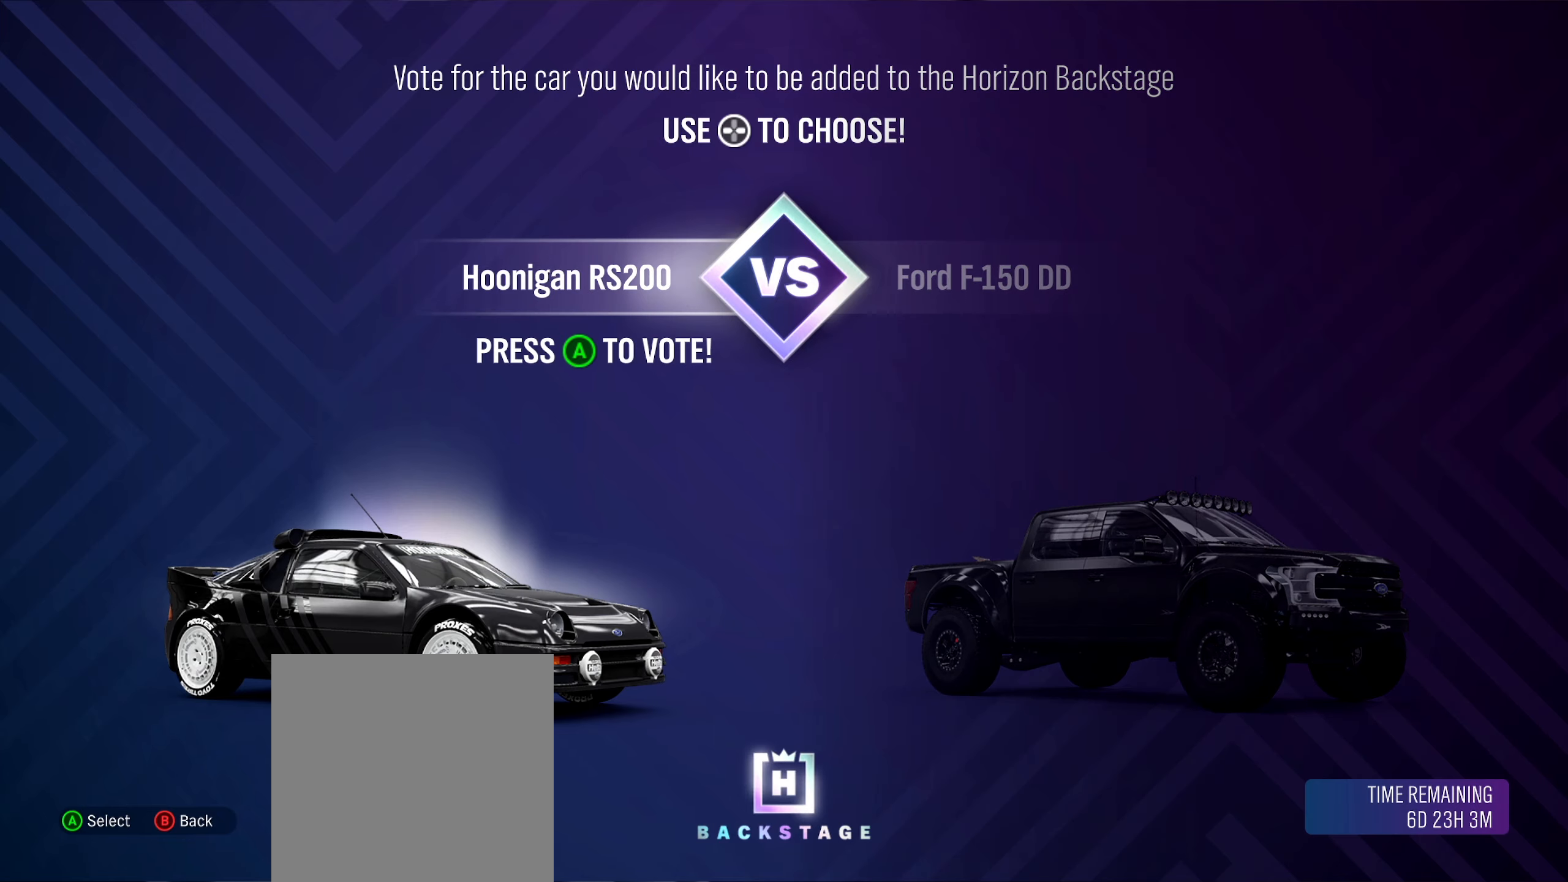
{"buttons": [], "left_stick": "center", "right_stick": "center", "events": [[200, "left_stick", "right"], [400, "left_stick", "center"]]}
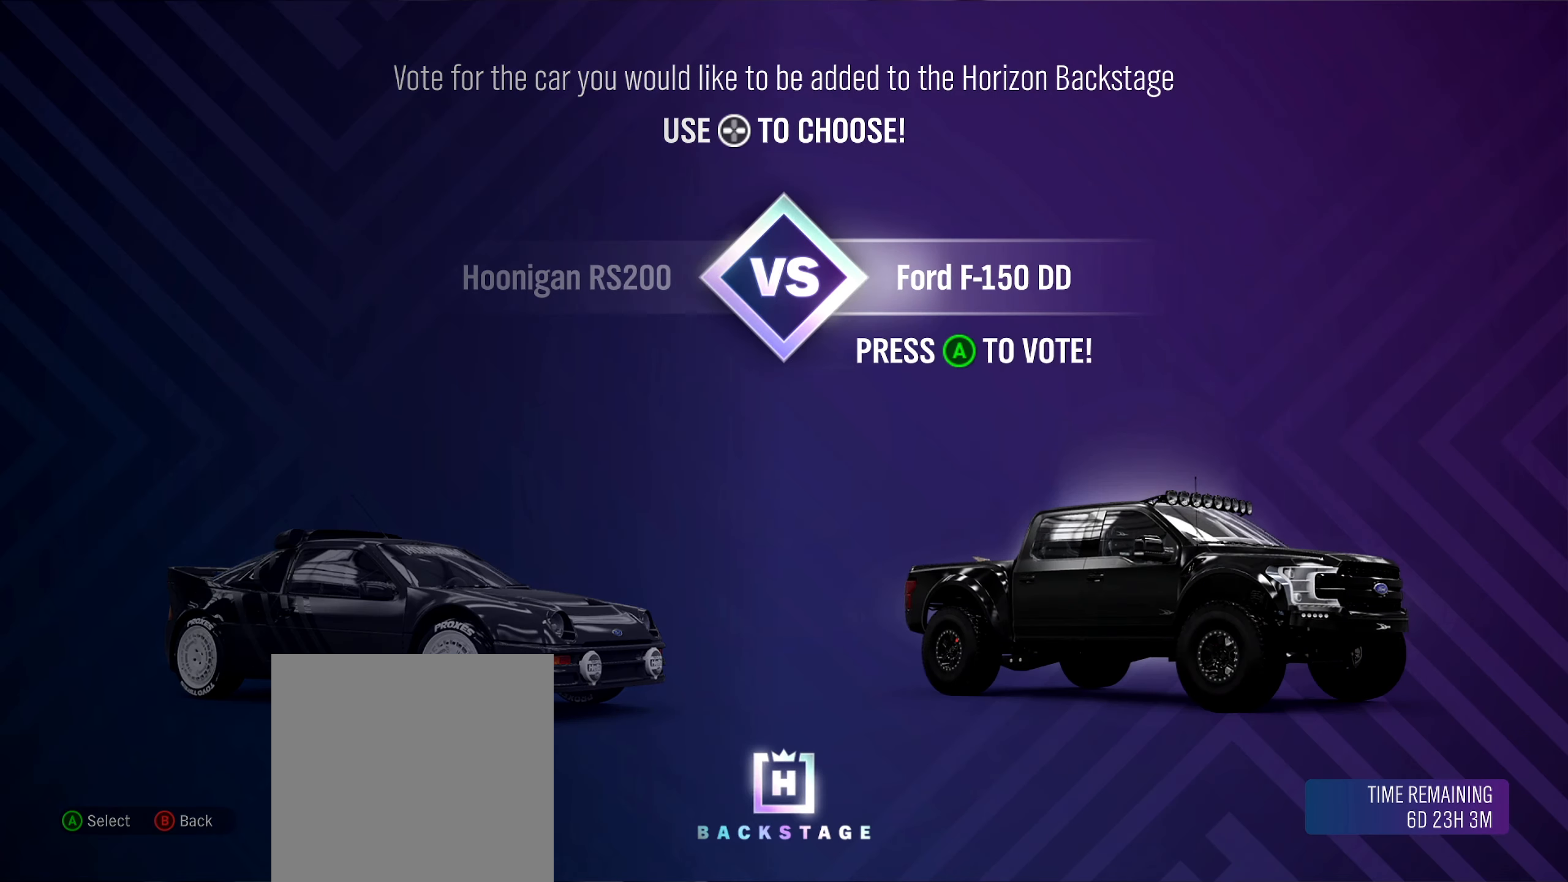
{"buttons": [], "left_stick": "center", "right_stick": "center", "events": []}
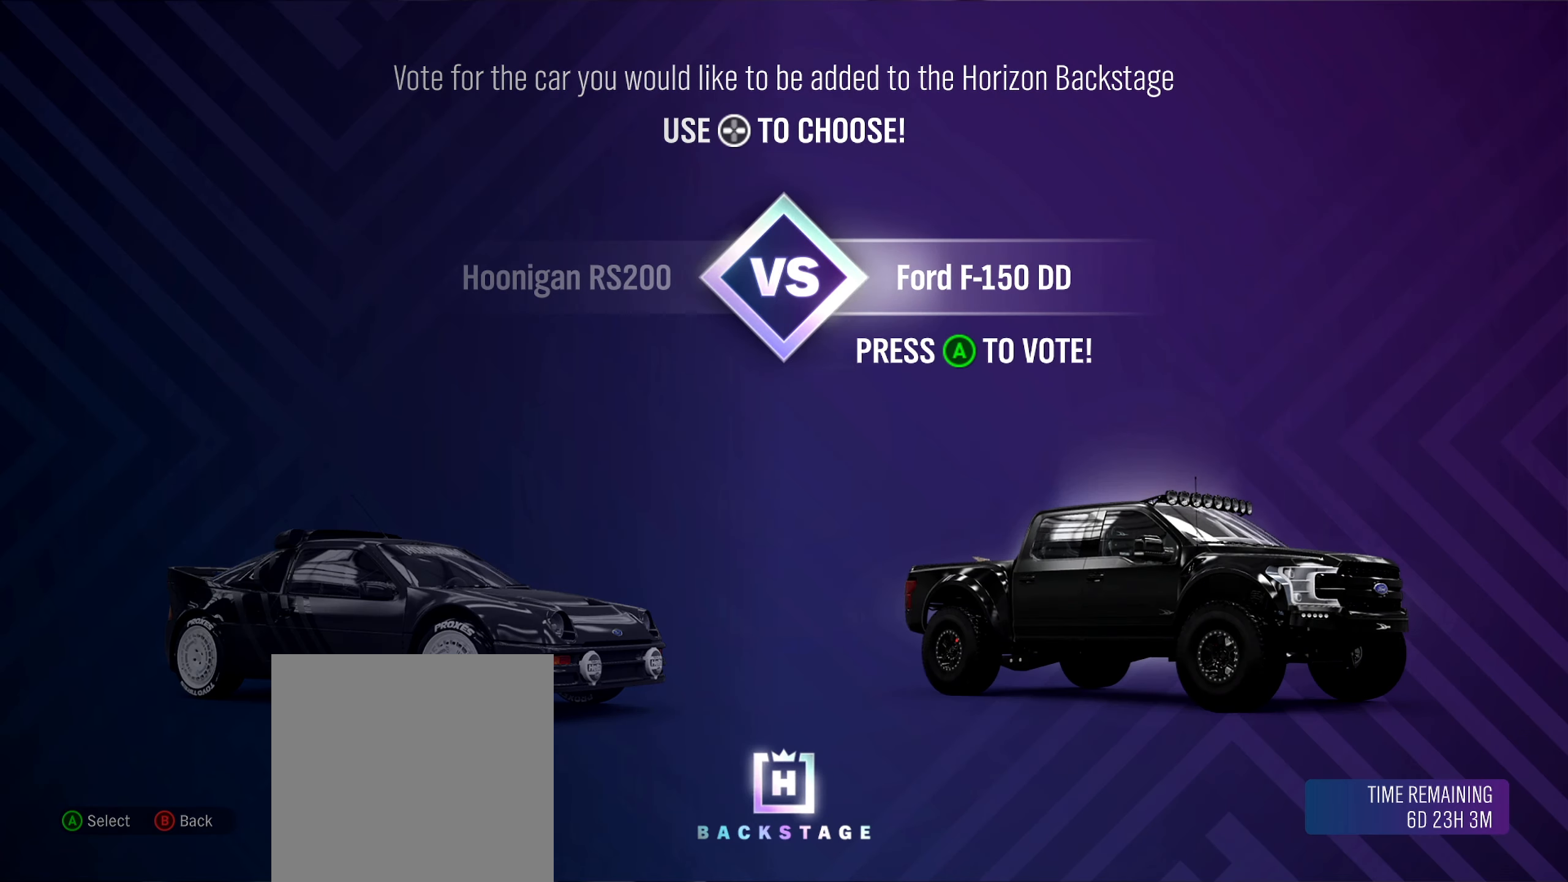
{"buttons": [], "left_stick": "center", "right_stick": "center", "events": []}
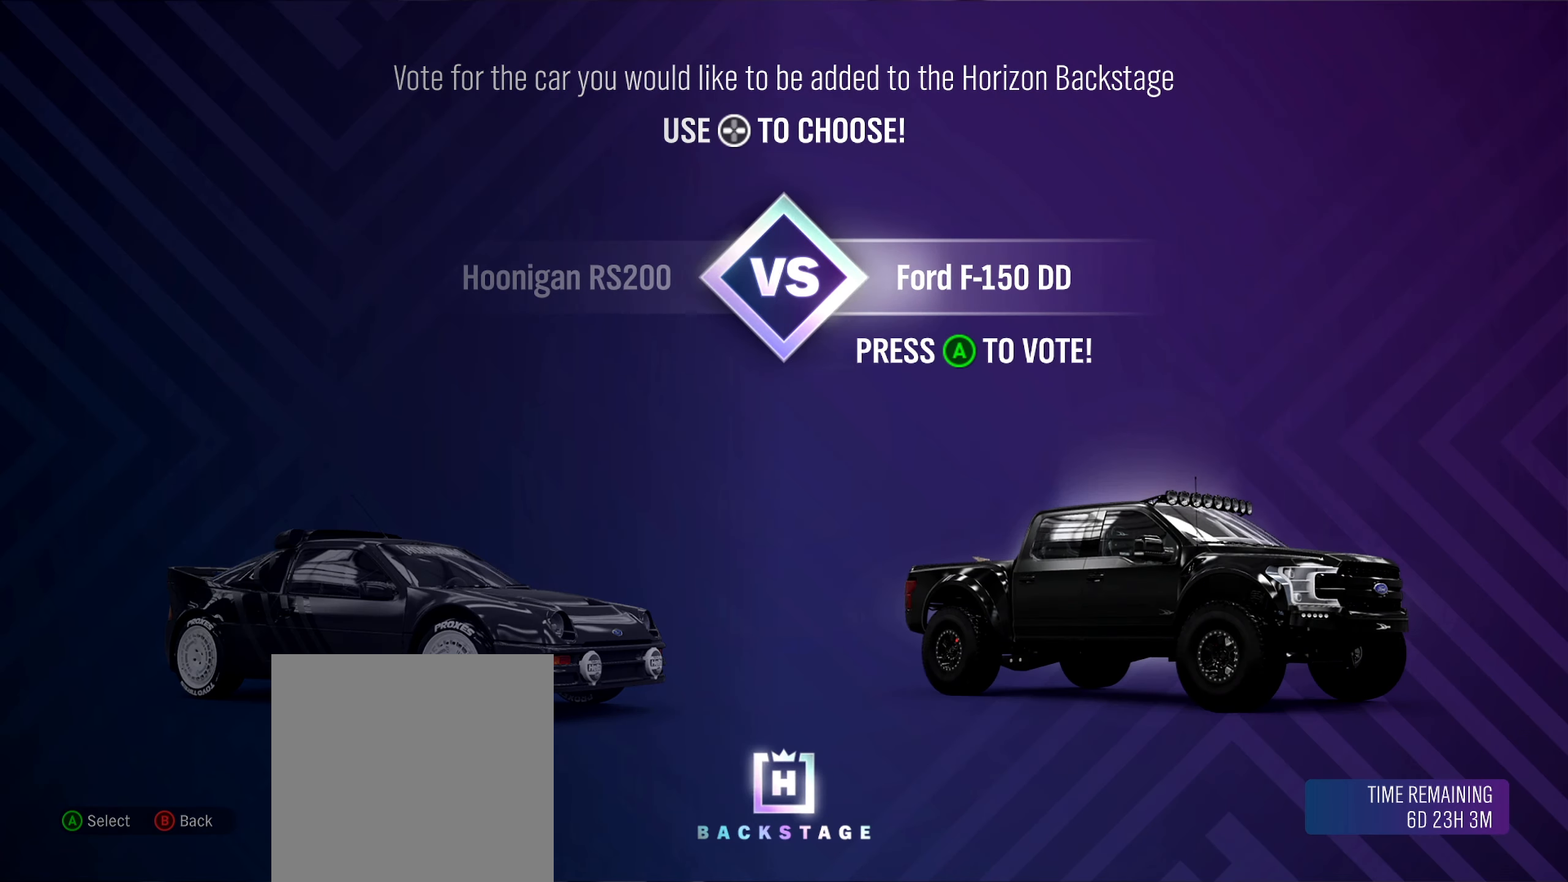
{"buttons": [], "left_stick": "center", "right_stick": "center", "events": []}
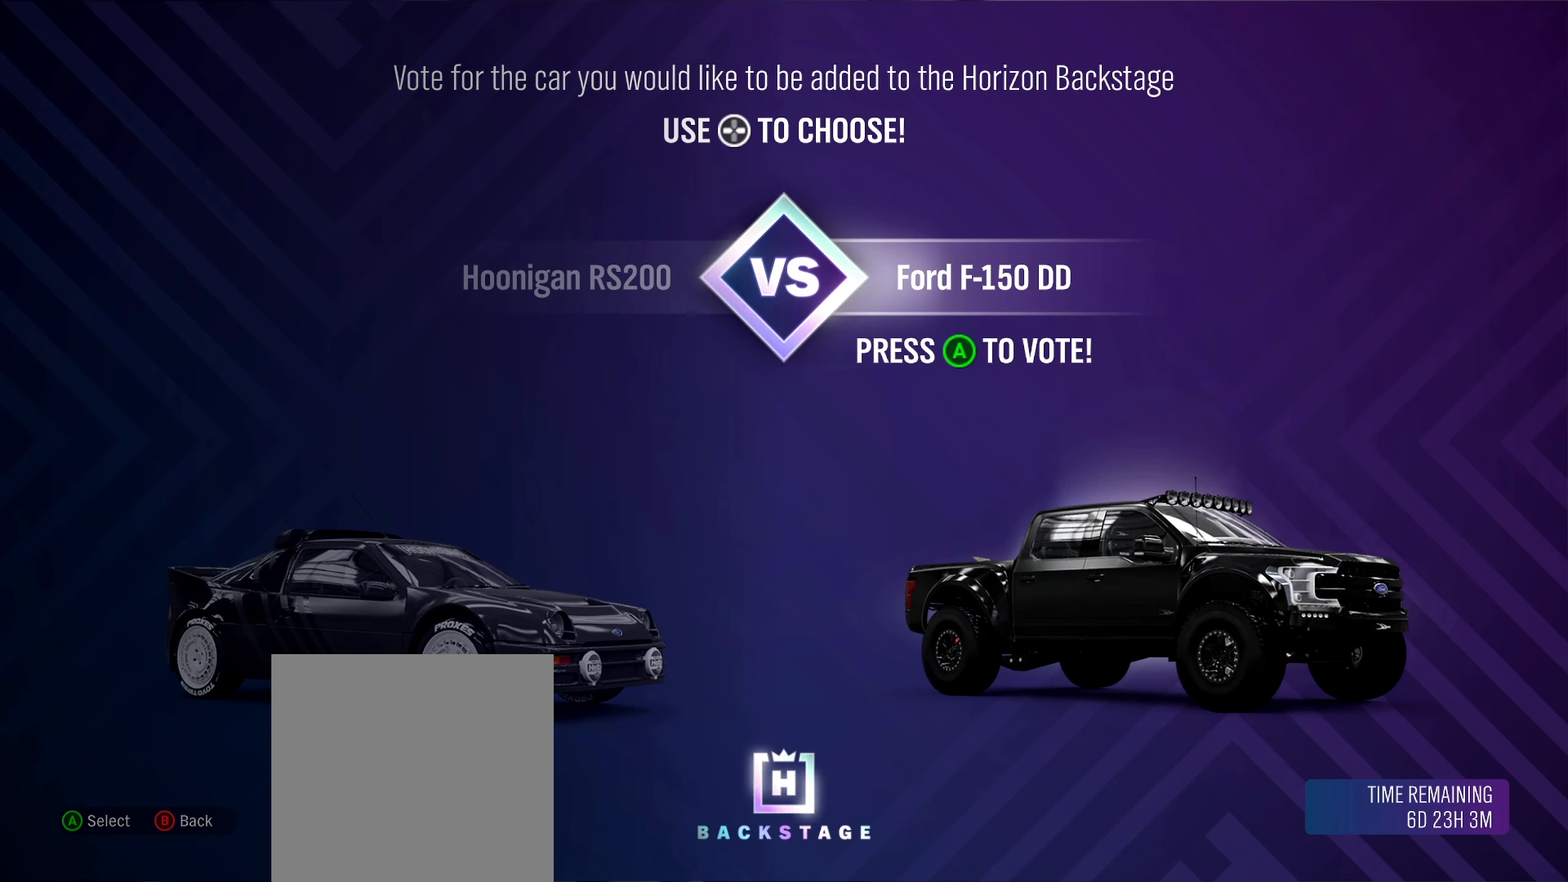
{"buttons": [], "left_stick": "left", "right_stick": "center", "events": [[250, "left_stick", "left"]]}
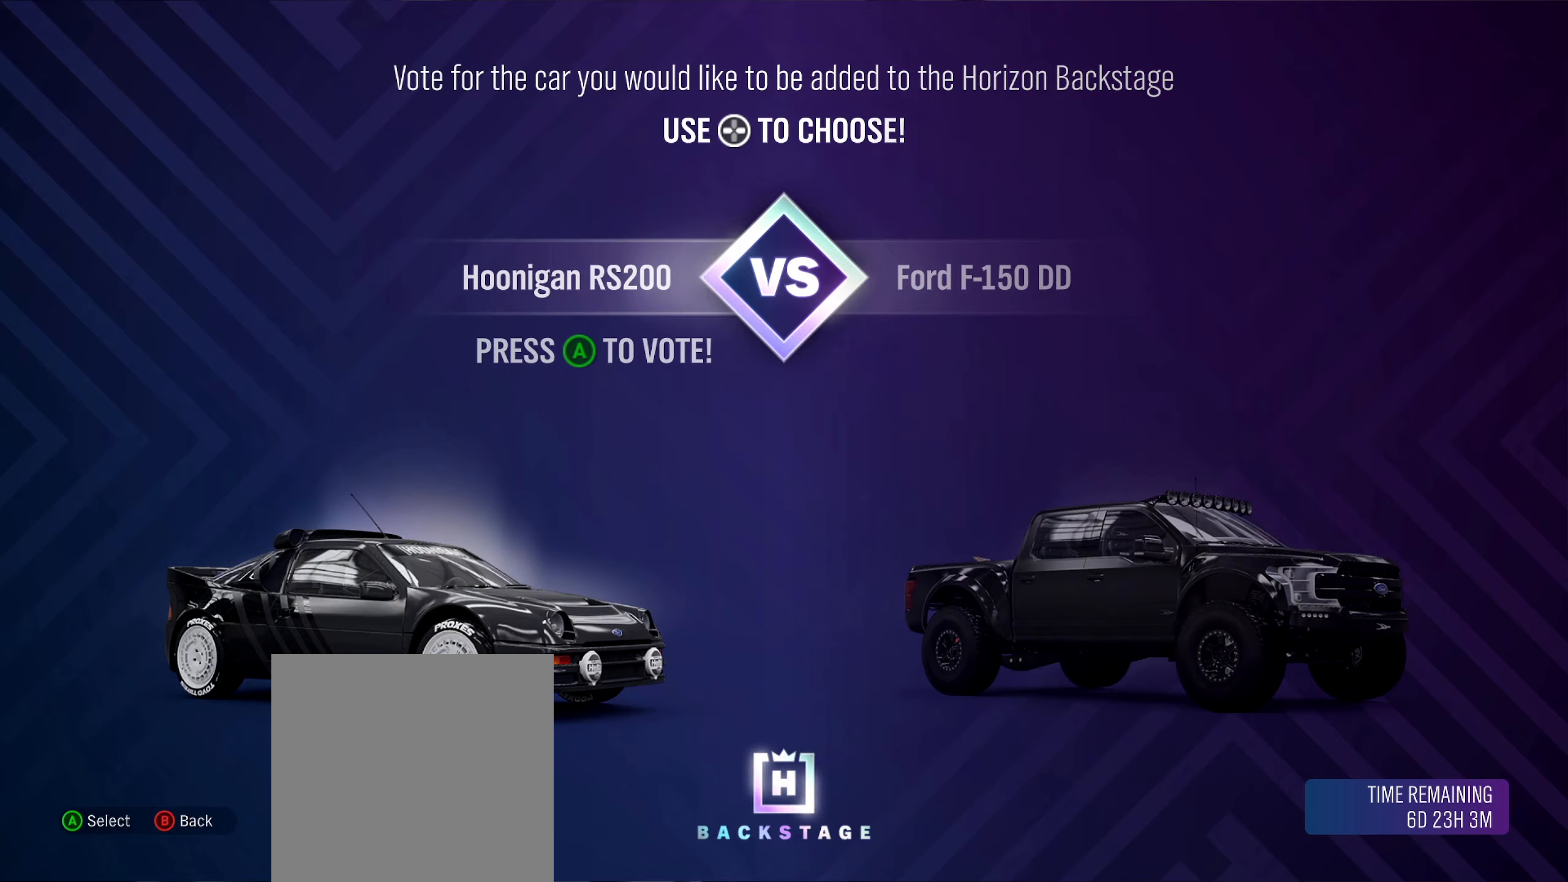
{"buttons": [], "left_stick": "right", "right_stick": "center", "events": [[33, "left_stick", "center"], [367, "left_stick", "right"]]}
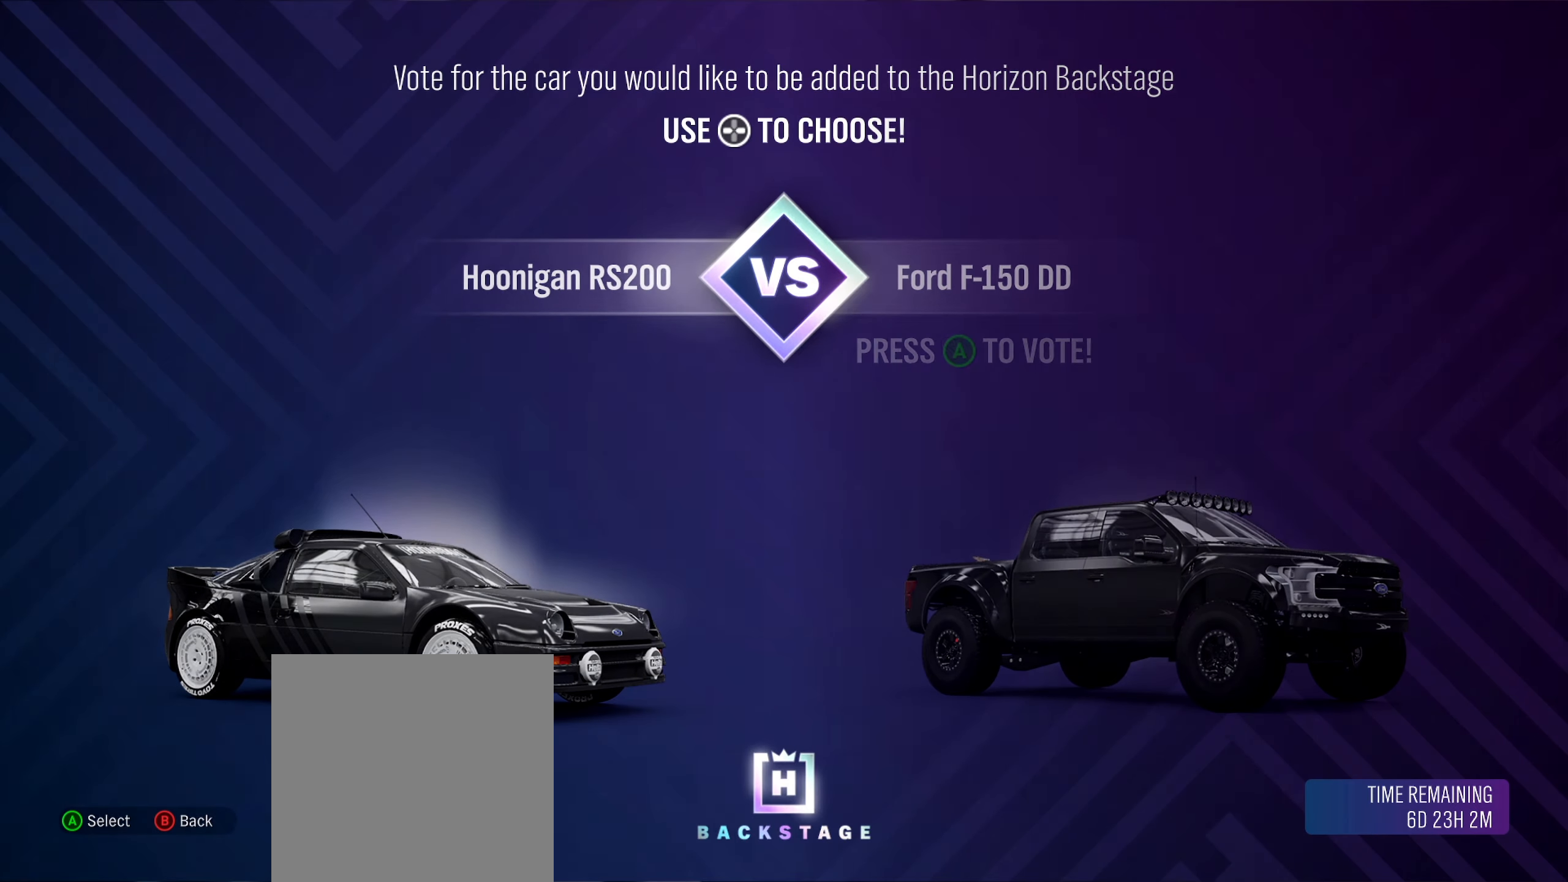
{"buttons": [], "left_stick": "right", "right_stick": "center", "events": [[117, "left_stick", "center"], [217, "left_stick", "left"], [417, "left_stick", "center"], [483, "left_stick", "right"]]}
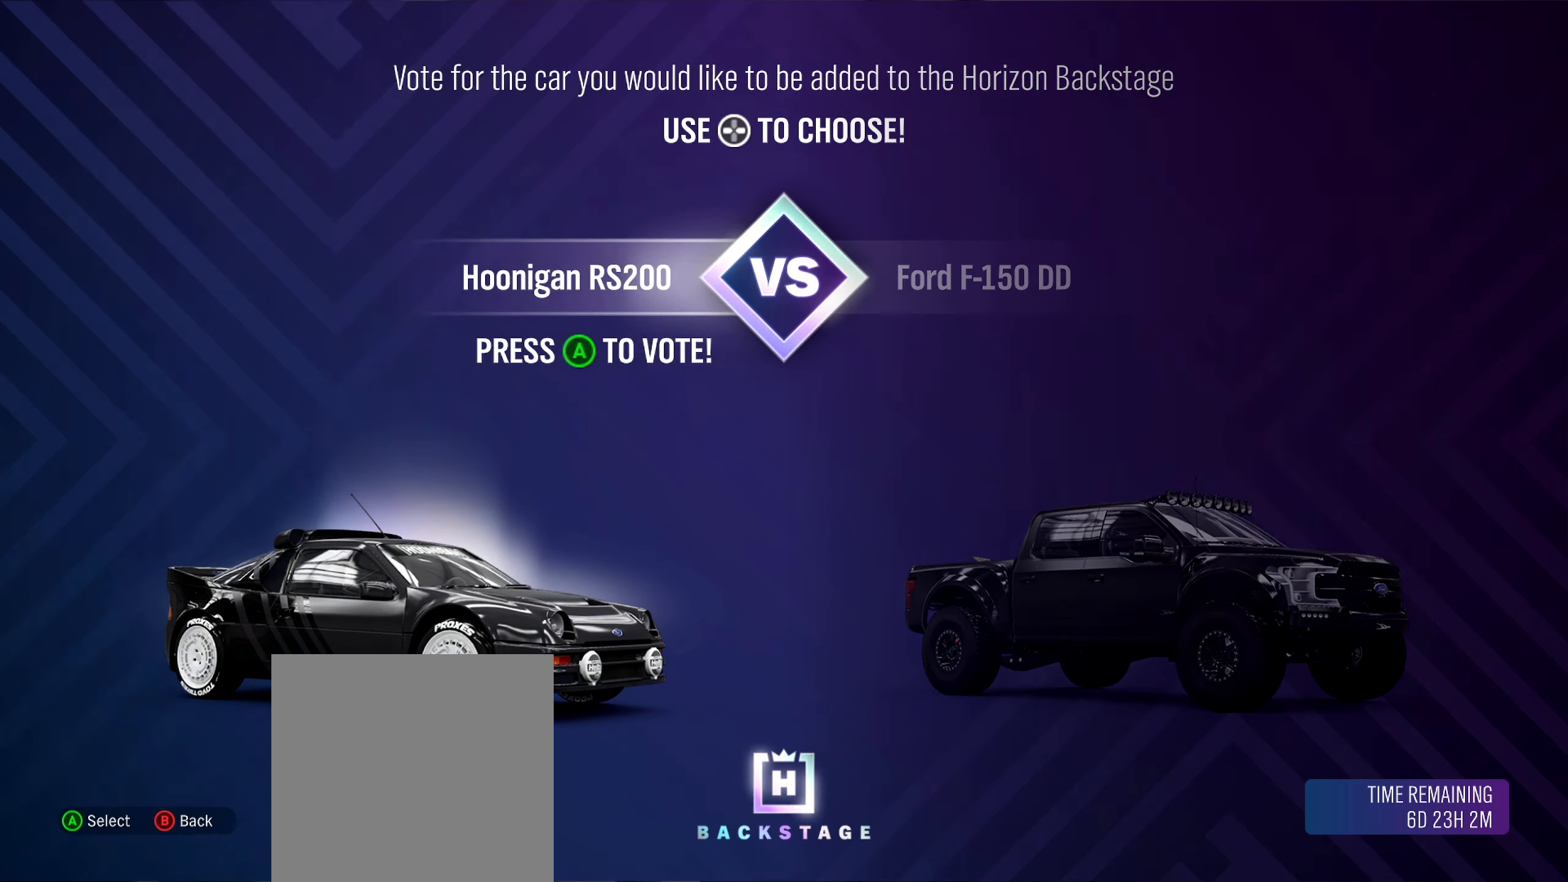
{"buttons": [], "left_stick": "right", "right_stick": "center", "events": [[200, "left_stick", "center"], [250, "left_stick", "left"], [417, "left_stick", "right"]]}
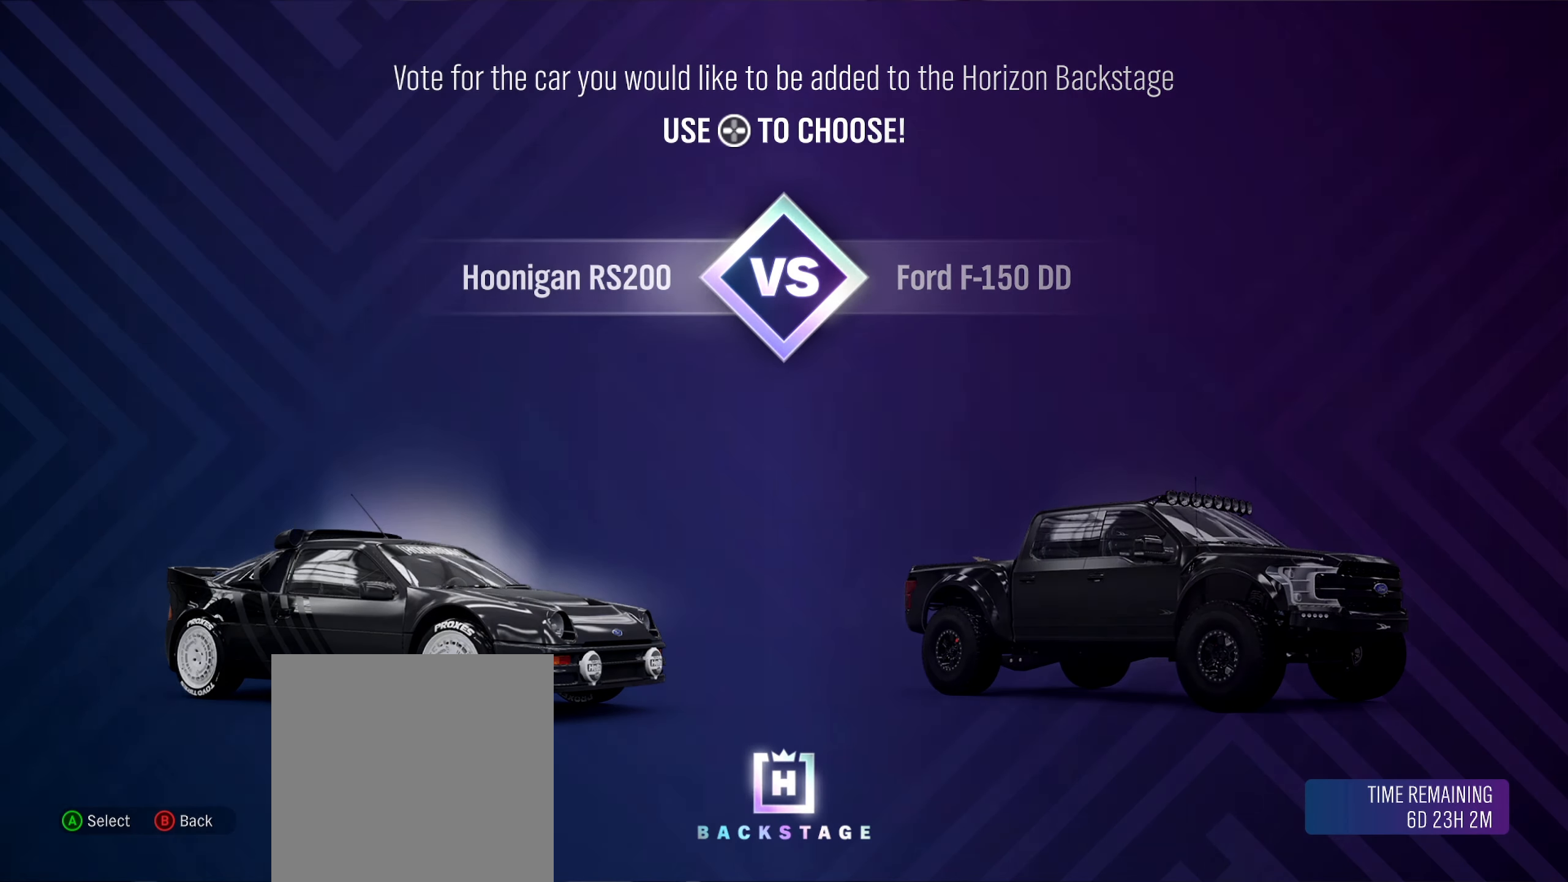
{"buttons": [], "left_stick": "right", "right_stick": "center", "events": [[67, "left_stick", "left"], [183, "left_stick", "right"], [333, "left_stick", "left"], [467, "left_stick", "right"]]}
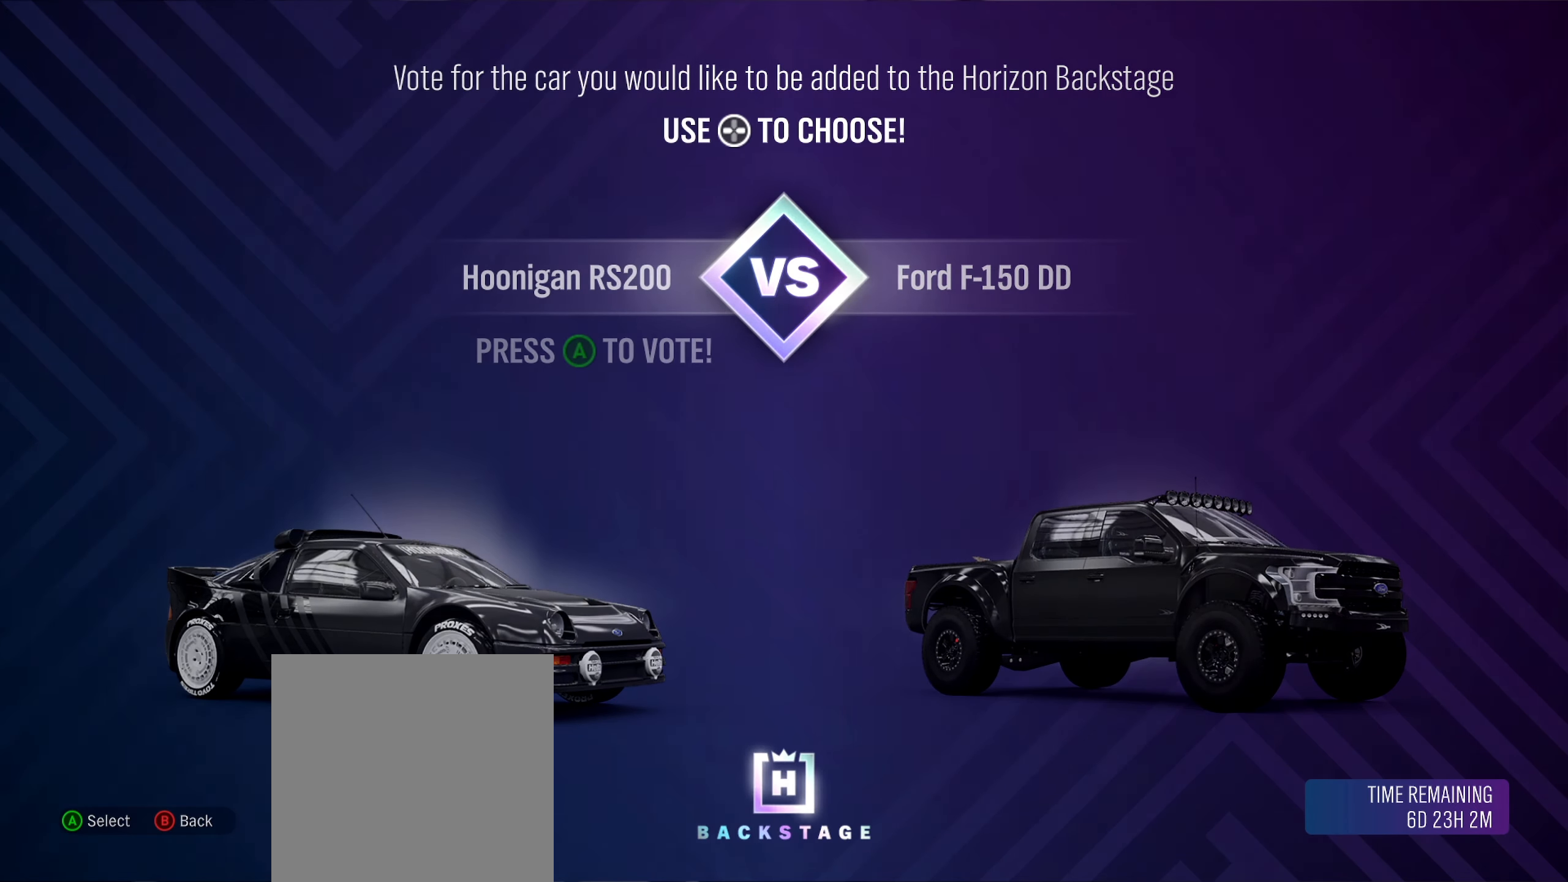
{"buttons": [], "left_stick": "right", "right_stick": "center", "events": [[83, "left_stick", "left"], [200, "left_stick", "right"], [333, "left_stick", "left"], [467, "left_stick", "right"]]}
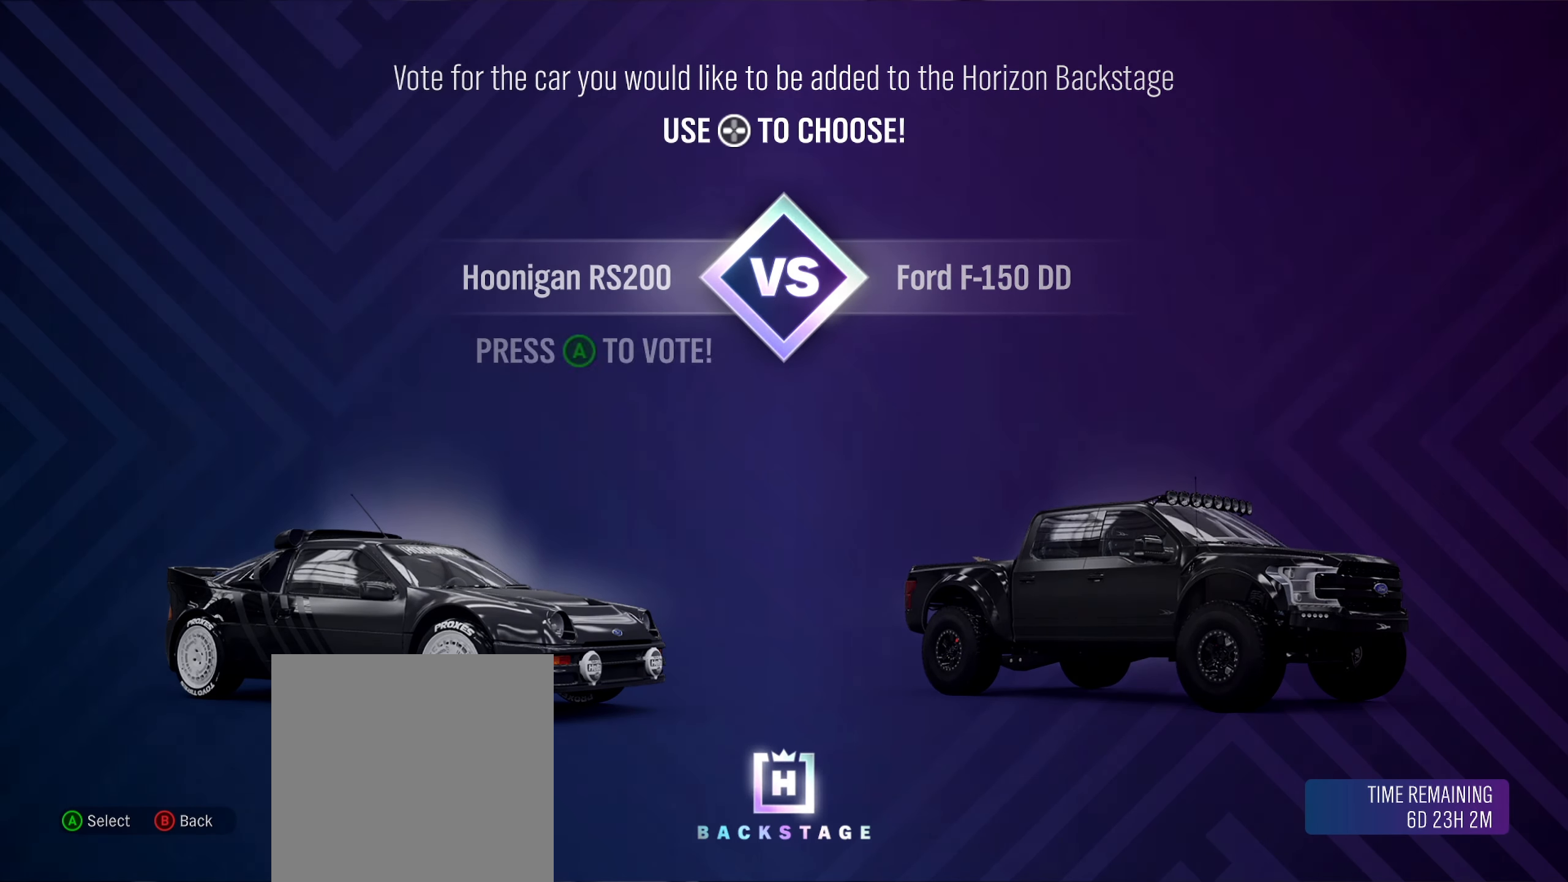
{"buttons": [], "left_stick": "left", "right_stick": "center", "events": [[350, "left_stick", "left"]]}
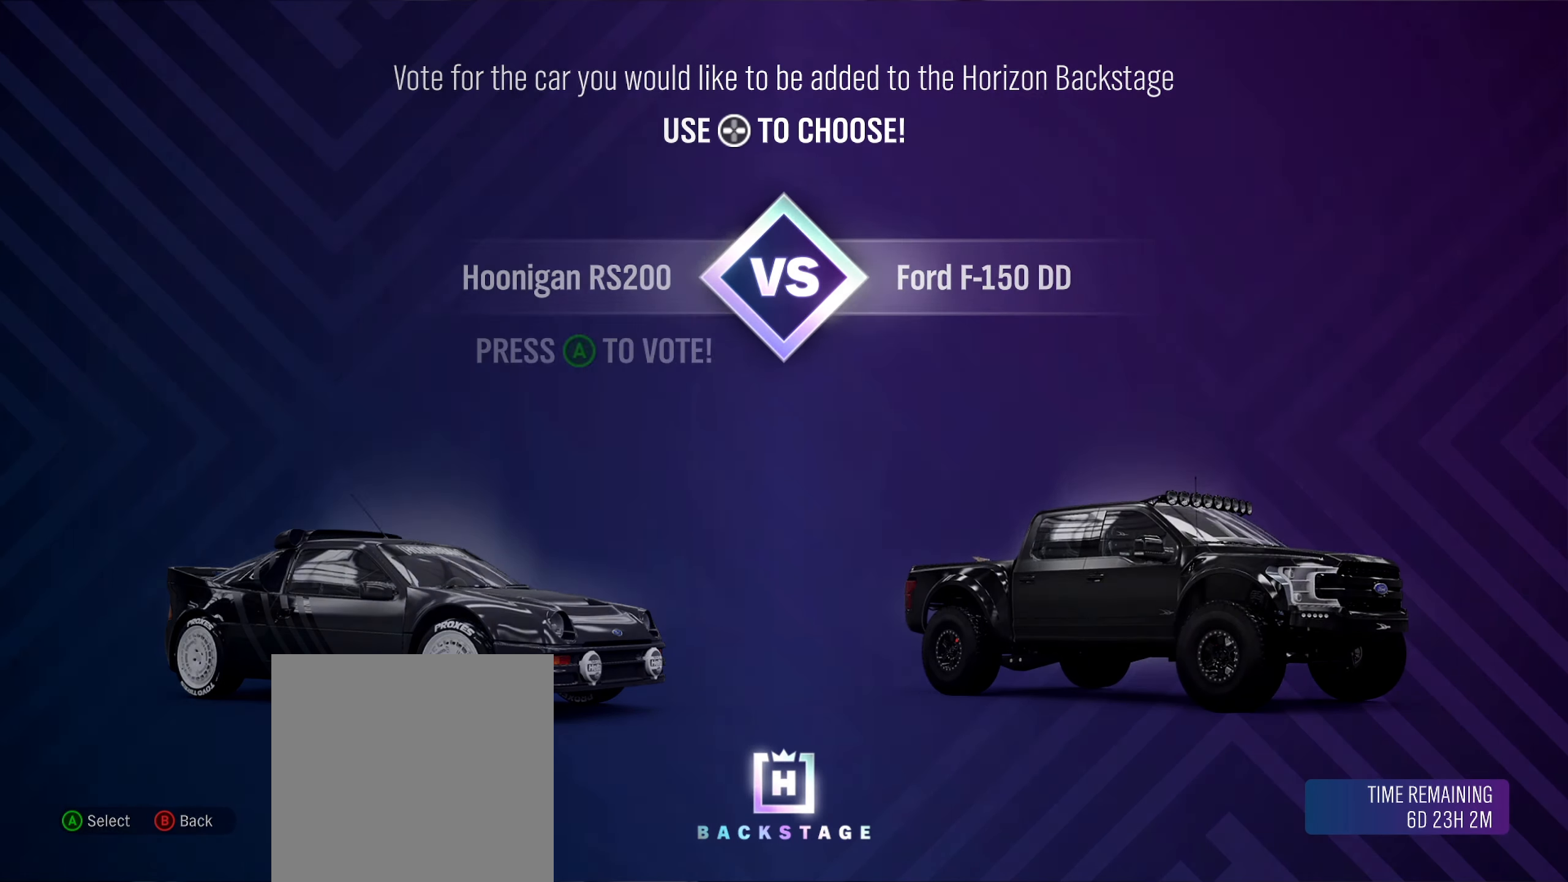
{"buttons": [], "left_stick": "center", "right_stick": "center", "events": [[133, "left_stick", "center"], [150, "A", "down"], [350, "A", "up"]]}